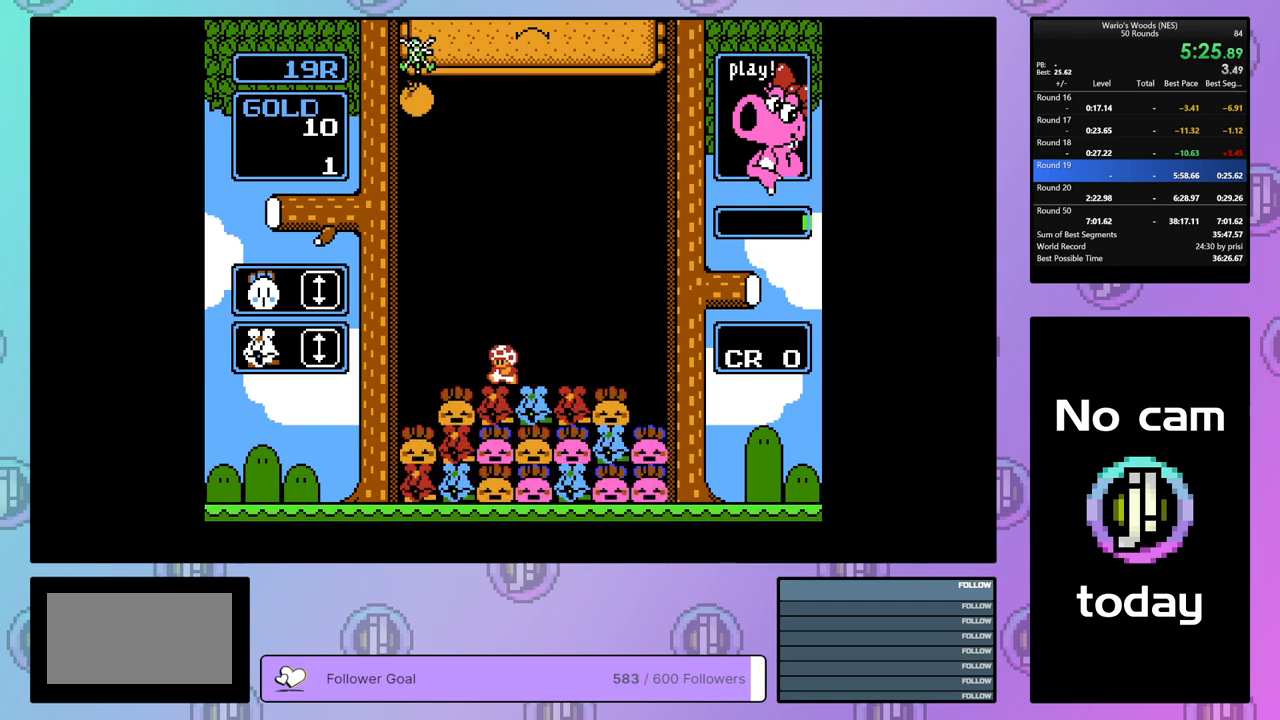
Gameplay with a controller (Nintendo layout); each line is a JSON object with the inputs held at the frame after it. "events" lists button and stick changes between this image and that frame as [ms after this image, input, new state], when the widget could be followed in between. Not read: L3 R3.
{"buttons": ["DPAD_DOWN"], "events": [[17, "DPAD_LEFT", "up"], [83, "DPAD_DOWN", "down"]]}
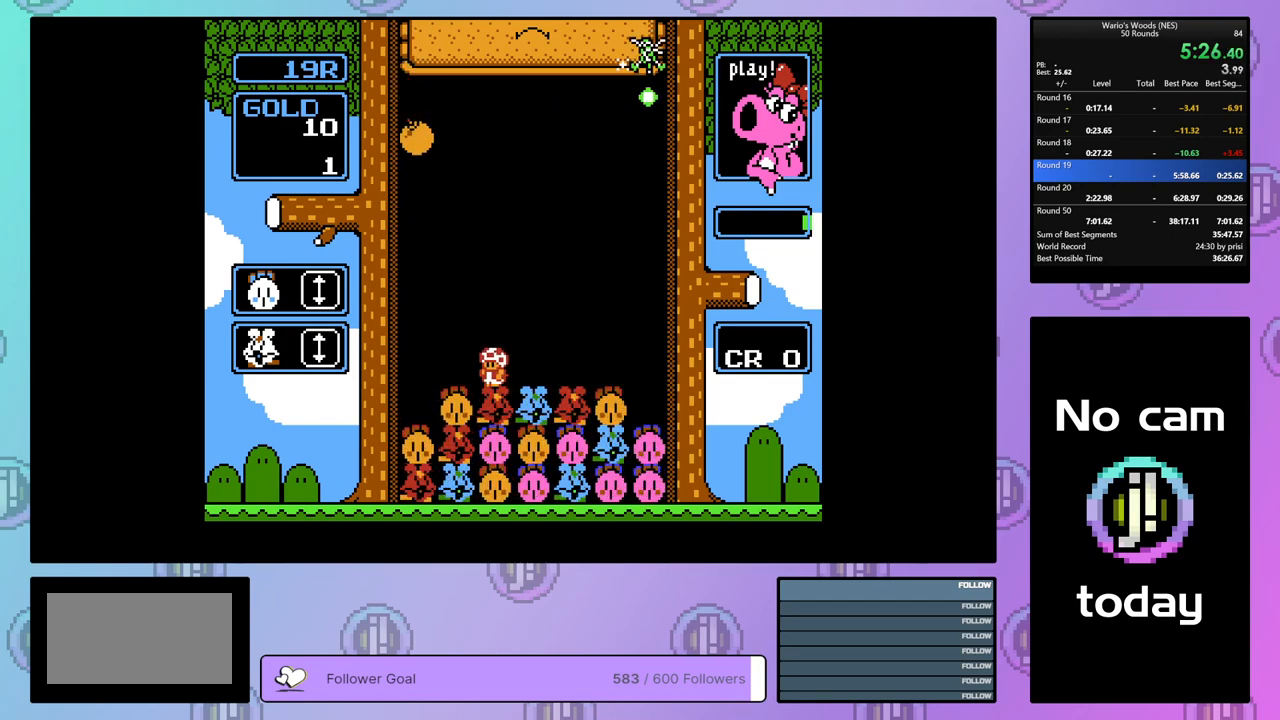
{"buttons": ["DPAD_LEFT"], "events": [[433, "DPAD_DOWN", "up"], [500, "DPAD_LEFT", "down"]]}
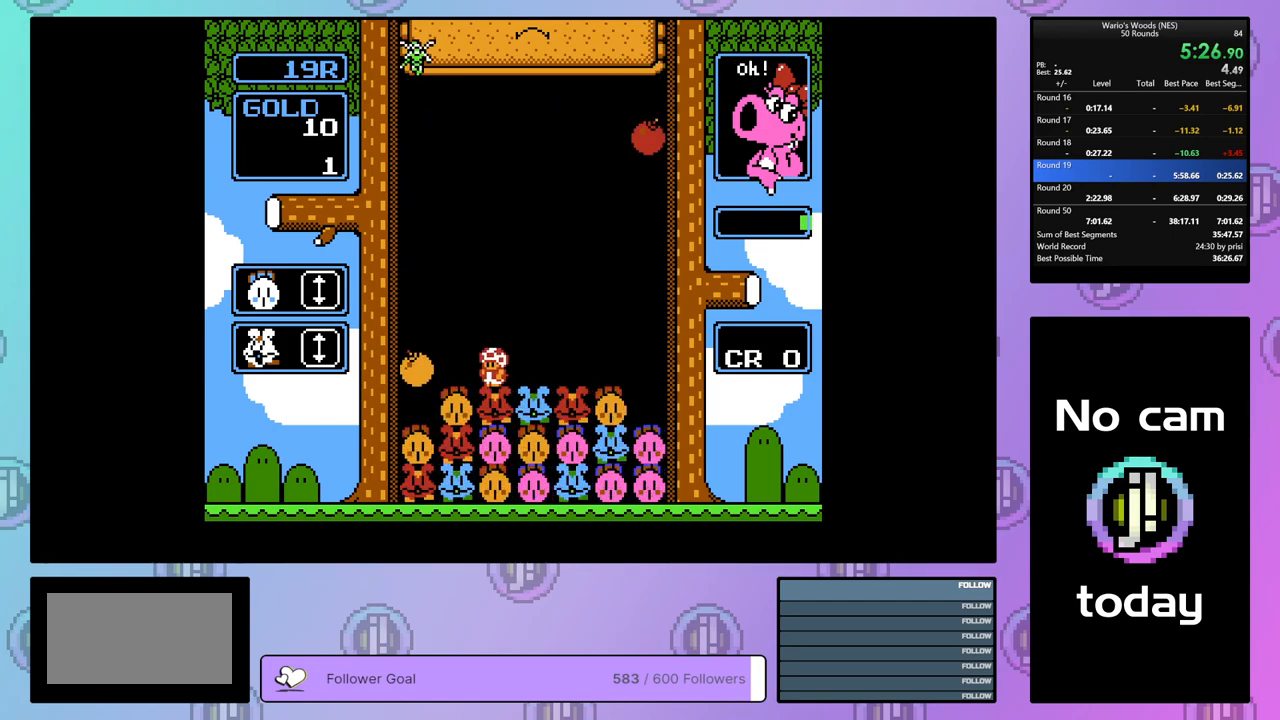
{"buttons": ["B", "DPAD_RIGHT"], "events": [[133, "DPAD_LEFT", "up"], [183, "B", "down"], [333, "B", "up"], [383, "DPAD_RIGHT", "down"], [500, "B", "down"]]}
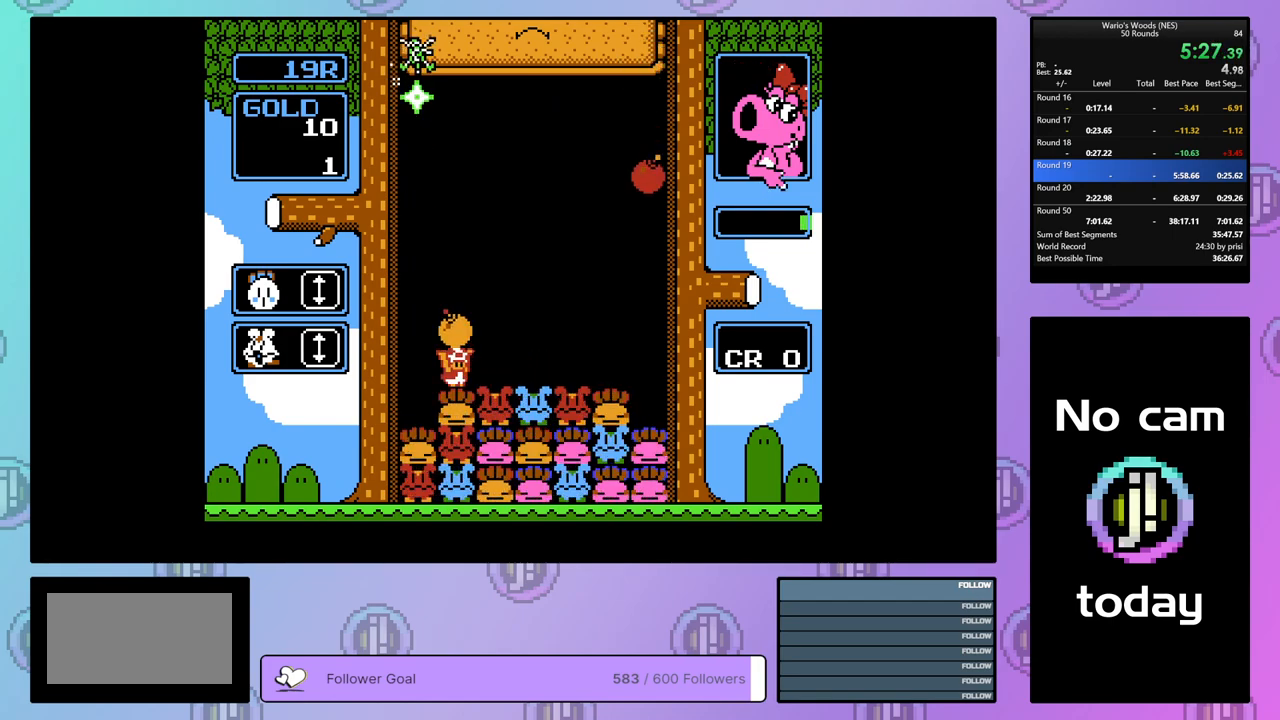
{"buttons": ["DPAD_RIGHT"], "events": [[33, "DPAD_RIGHT", "up"], [117, "B", "up"], [350, "DPAD_RIGHT", "down"]]}
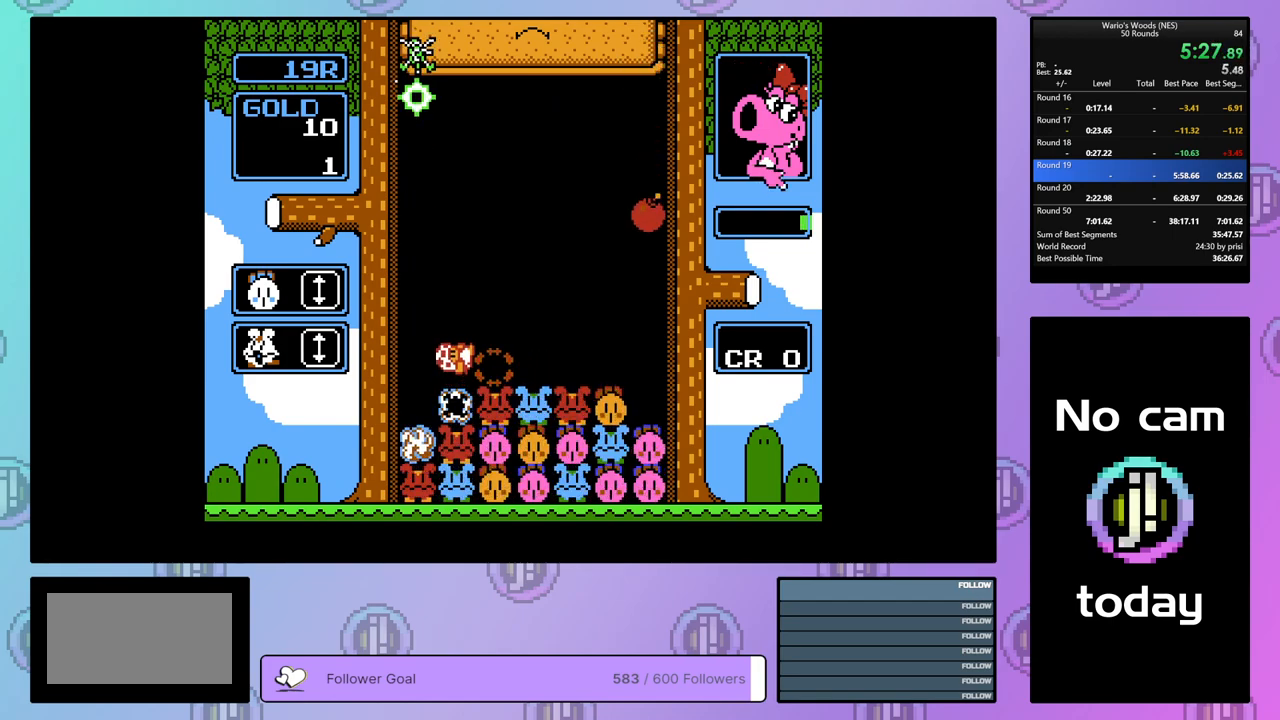
{"buttons": ["DPAD_RIGHT"], "events": []}
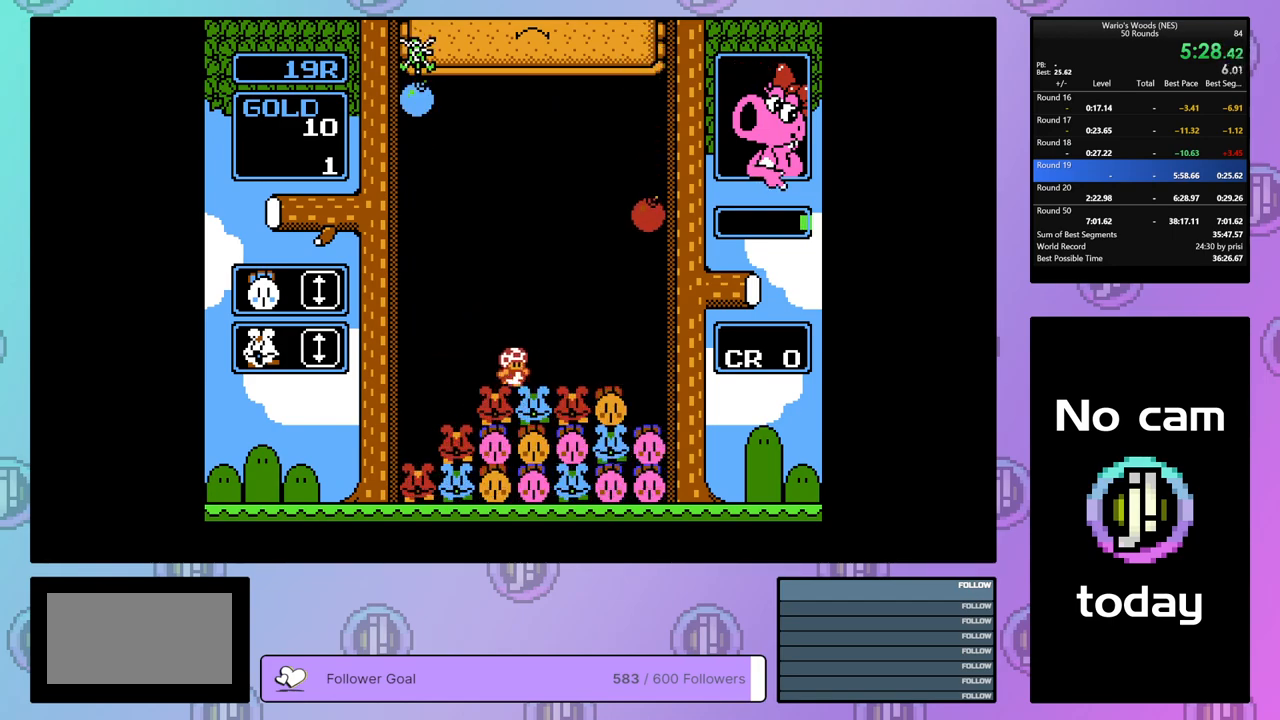
{"buttons": [], "events": [[117, "B", "down"], [183, "DPAD_RIGHT", "up"], [283, "B", "up"], [317, "DPAD_RIGHT", "down"], [450, "DPAD_RIGHT", "up"]]}
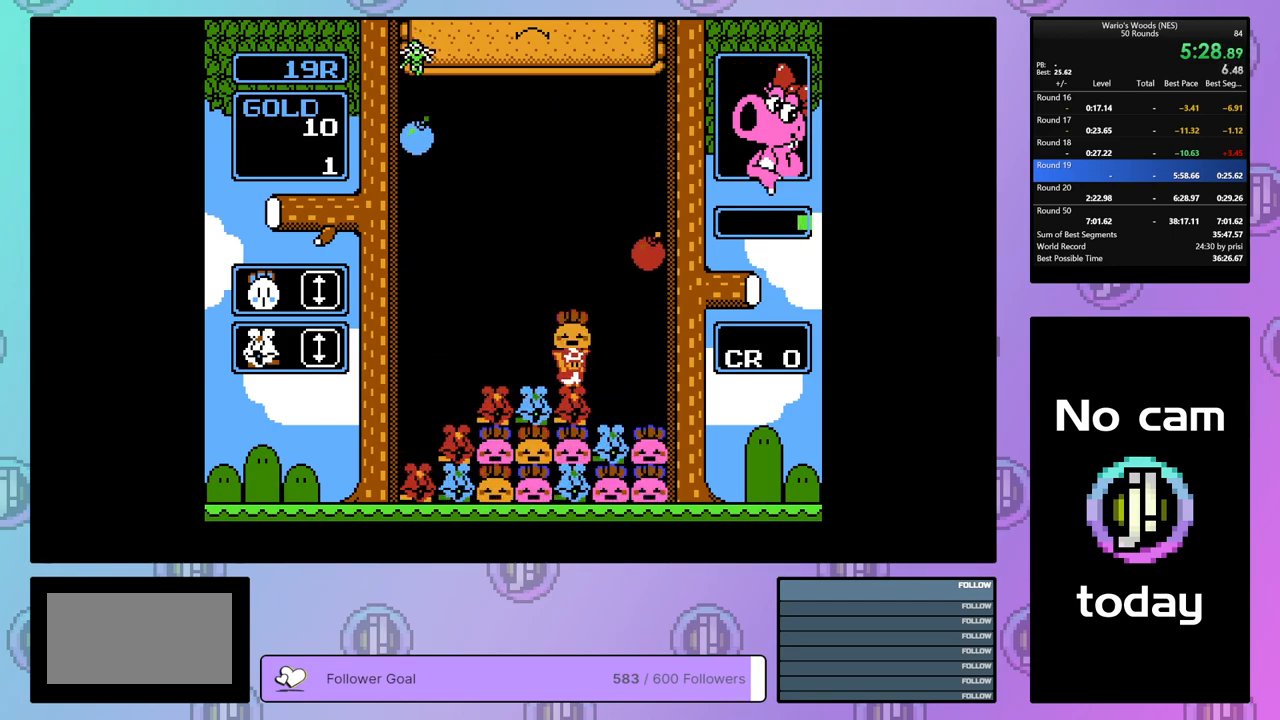
{"buttons": ["DPAD_RIGHT"], "events": [[17, "DPAD_LEFT", "down"], [217, "DPAD_LEFT", "up"], [450, "DPAD_RIGHT", "down"]]}
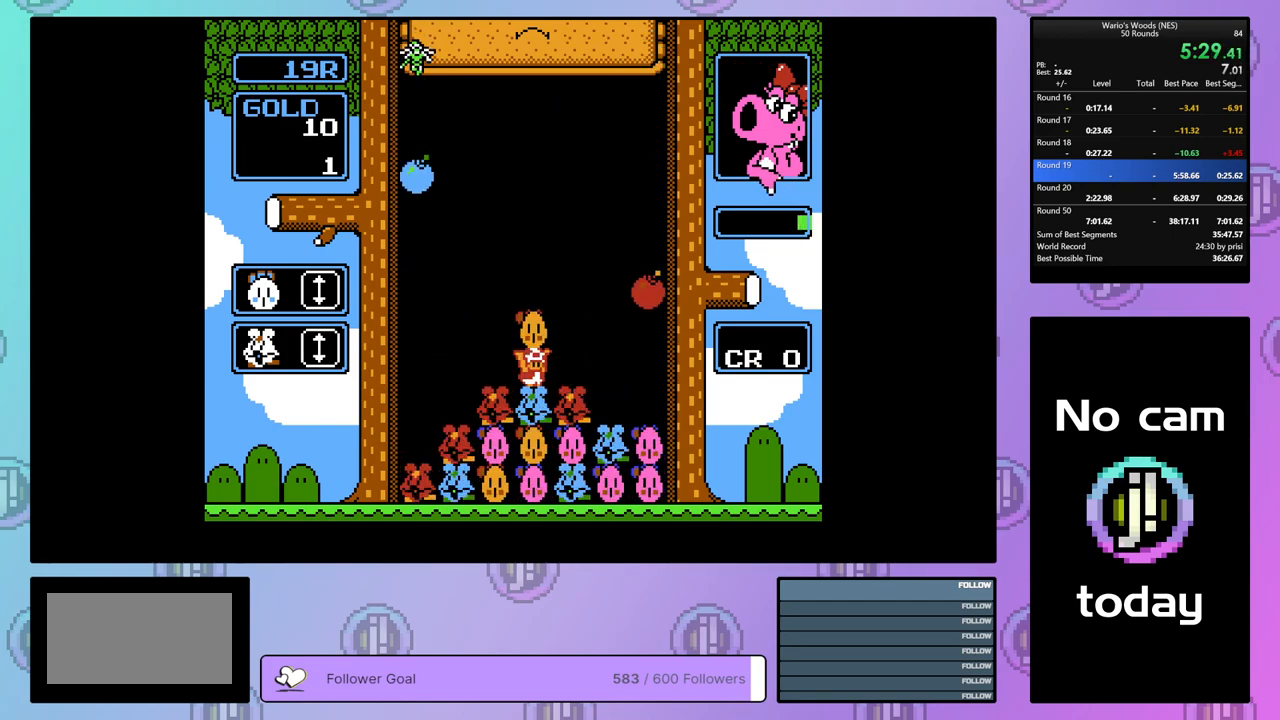
{"buttons": ["DPAD_LEFT"], "events": [[183, "B", "down"], [217, "DPAD_RIGHT", "up"], [333, "B", "up"], [433, "DPAD_LEFT", "down"]]}
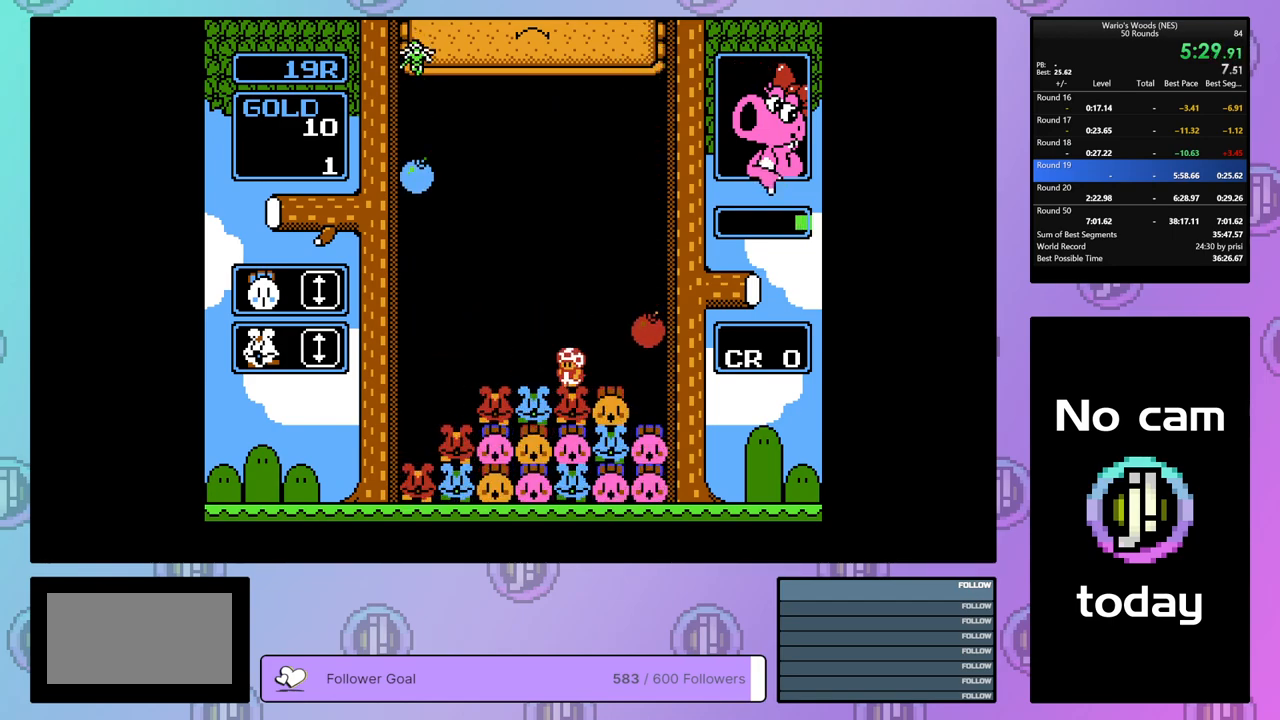
{"buttons": ["B"], "events": [[183, "DPAD_LEFT", "up"], [283, "DPAD_RIGHT", "down"], [400, "B", "down"], [400, "DPAD_RIGHT", "up"]]}
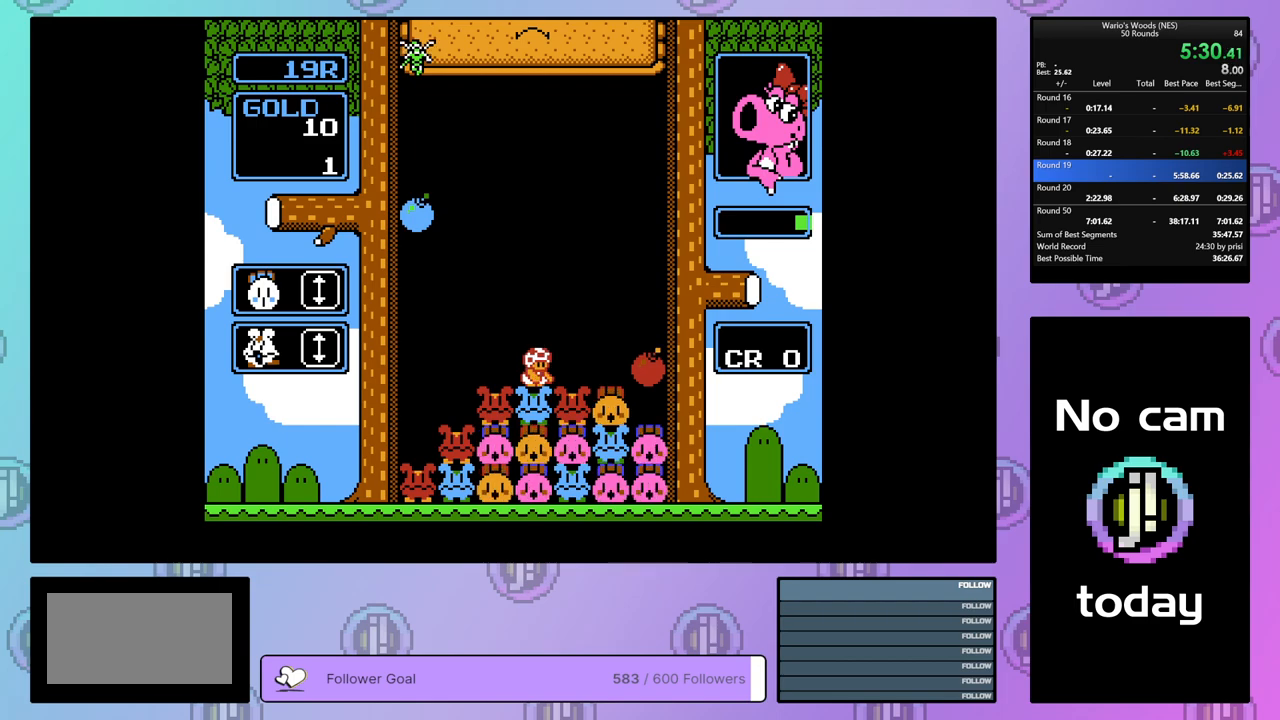
{"buttons": ["DPAD_RIGHT"], "events": [[67, "B", "up"], [183, "DPAD_UP", "down"], [300, "DPAD_UP", "up"], [367, "DPAD_RIGHT", "down"]]}
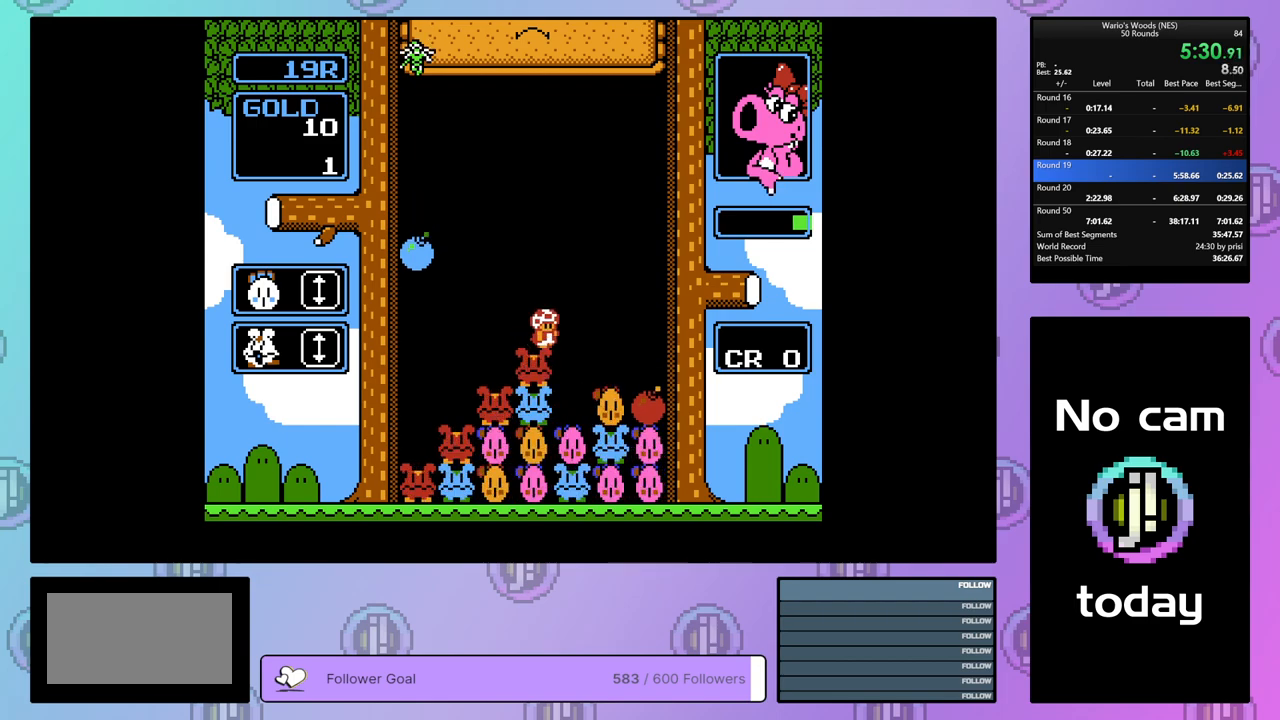
{"buttons": ["DPAD_RIGHT"], "events": [[50, "DPAD_RIGHT", "up"], [283, "DPAD_RIGHT", "down"]]}
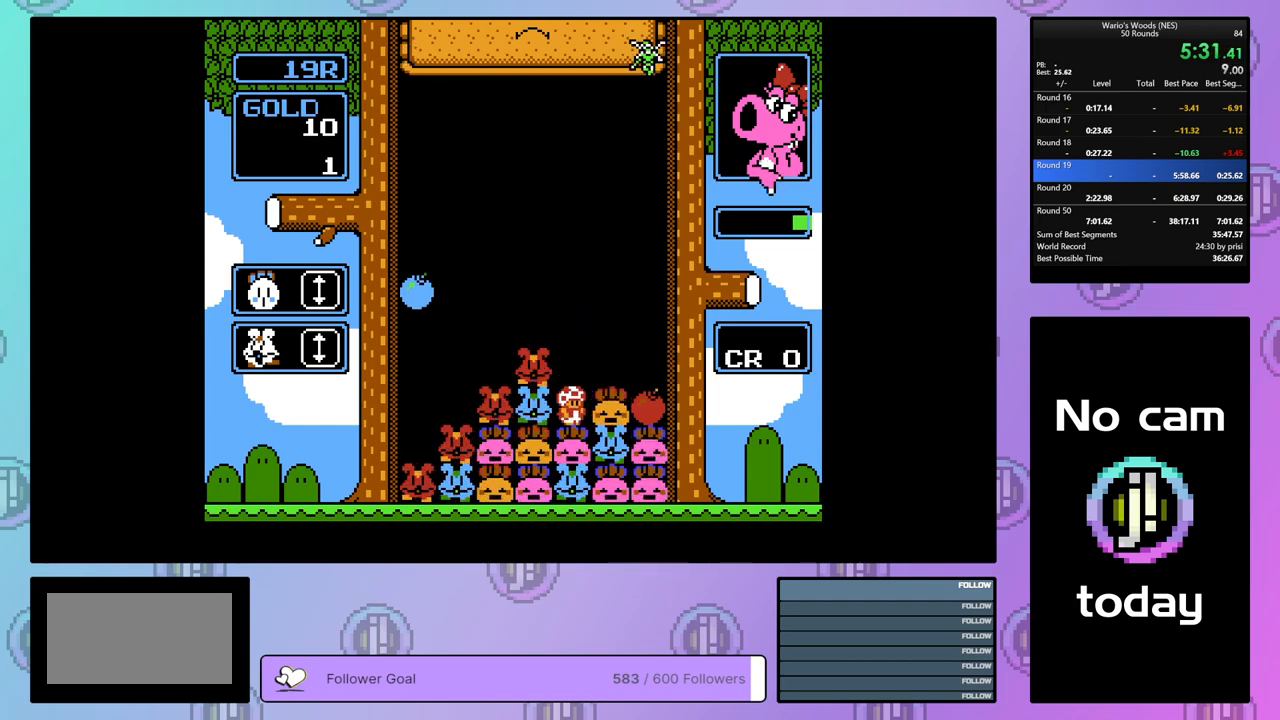
{"buttons": ["B", "DPAD_LEFT"], "events": [[333, "DPAD_RIGHT", "up"], [383, "B", "down"], [500, "DPAD_LEFT", "down"]]}
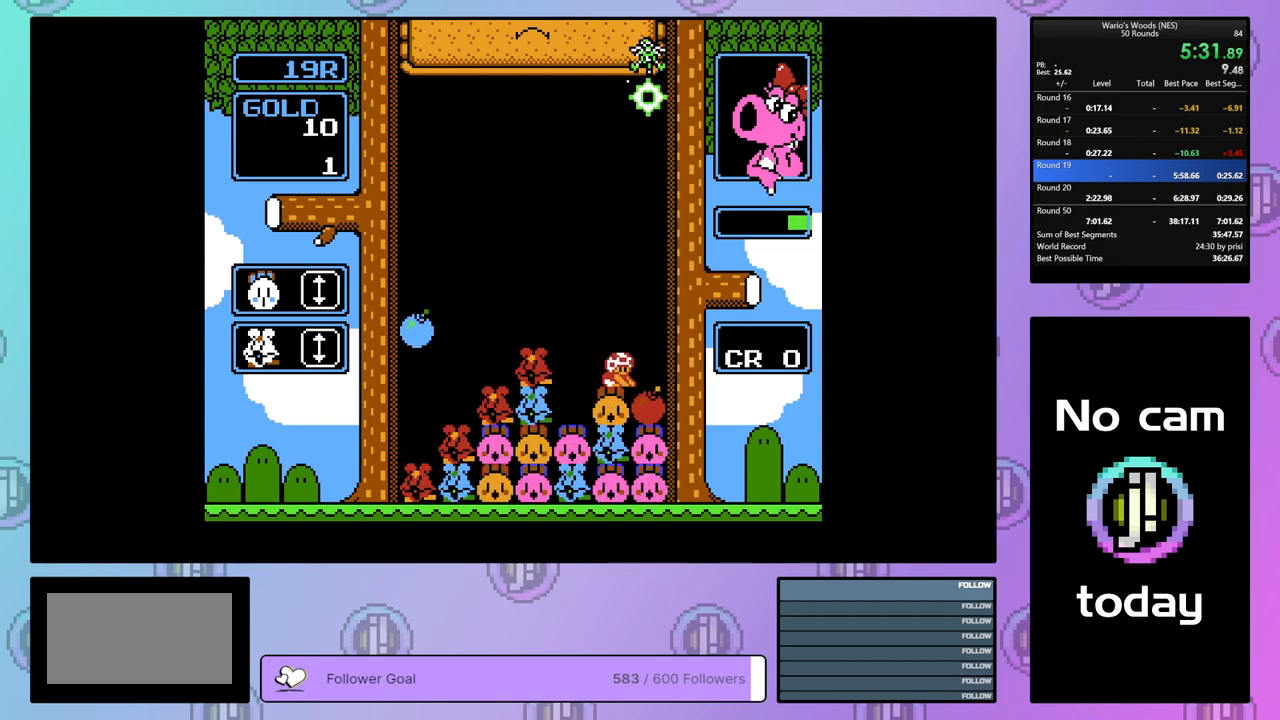
{"buttons": ["DPAD_LEFT"], "events": [[50, "B", "up"]]}
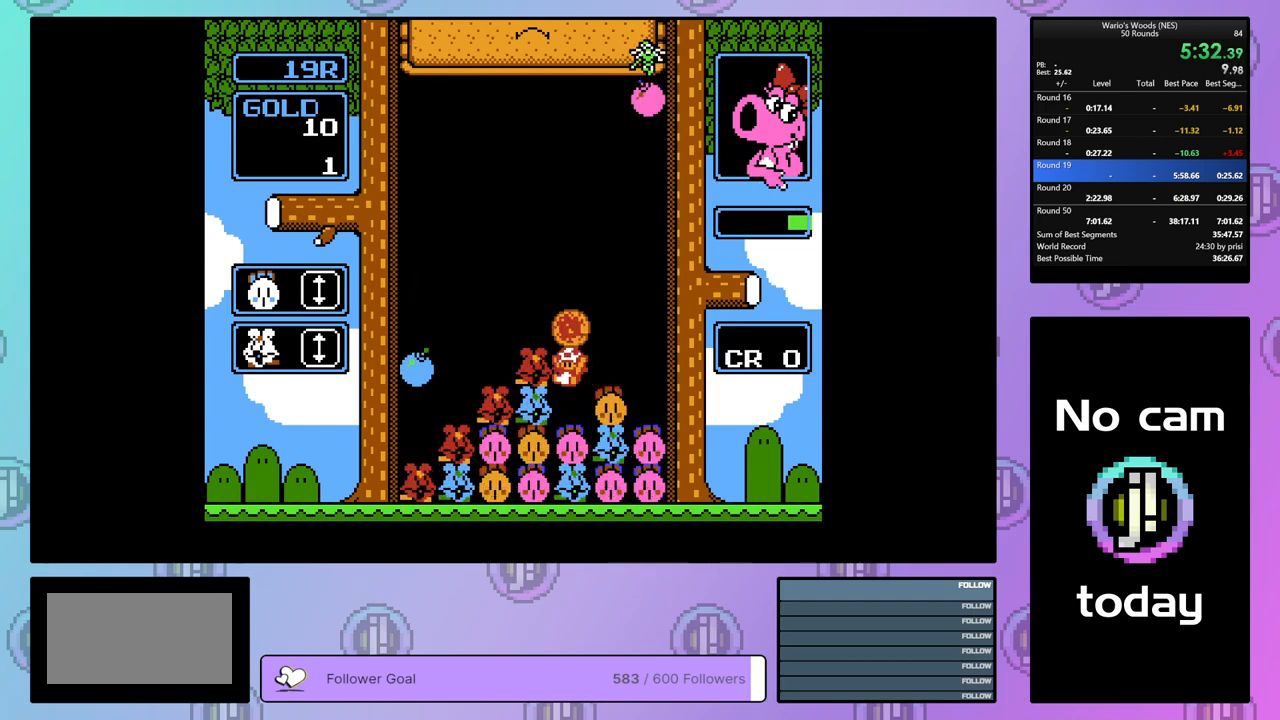
{"buttons": [], "events": [[17, "DPAD_LEFT", "up"]]}
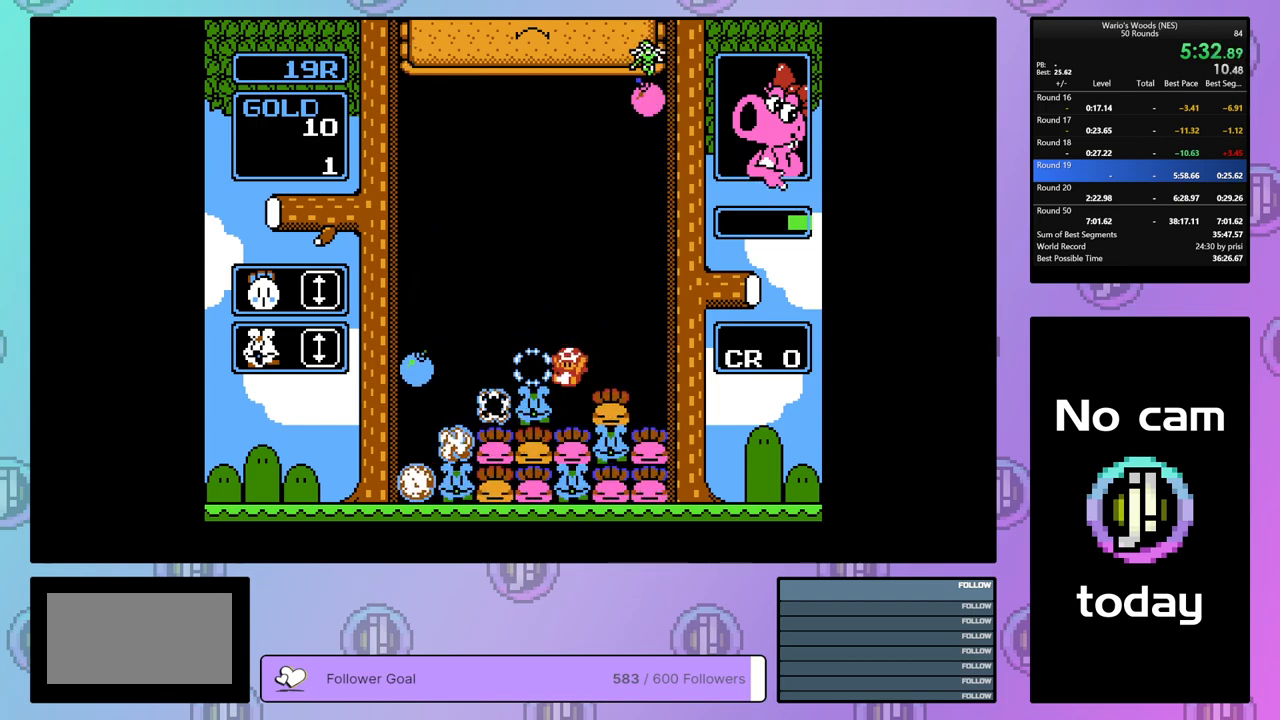
{"buttons": [], "events": []}
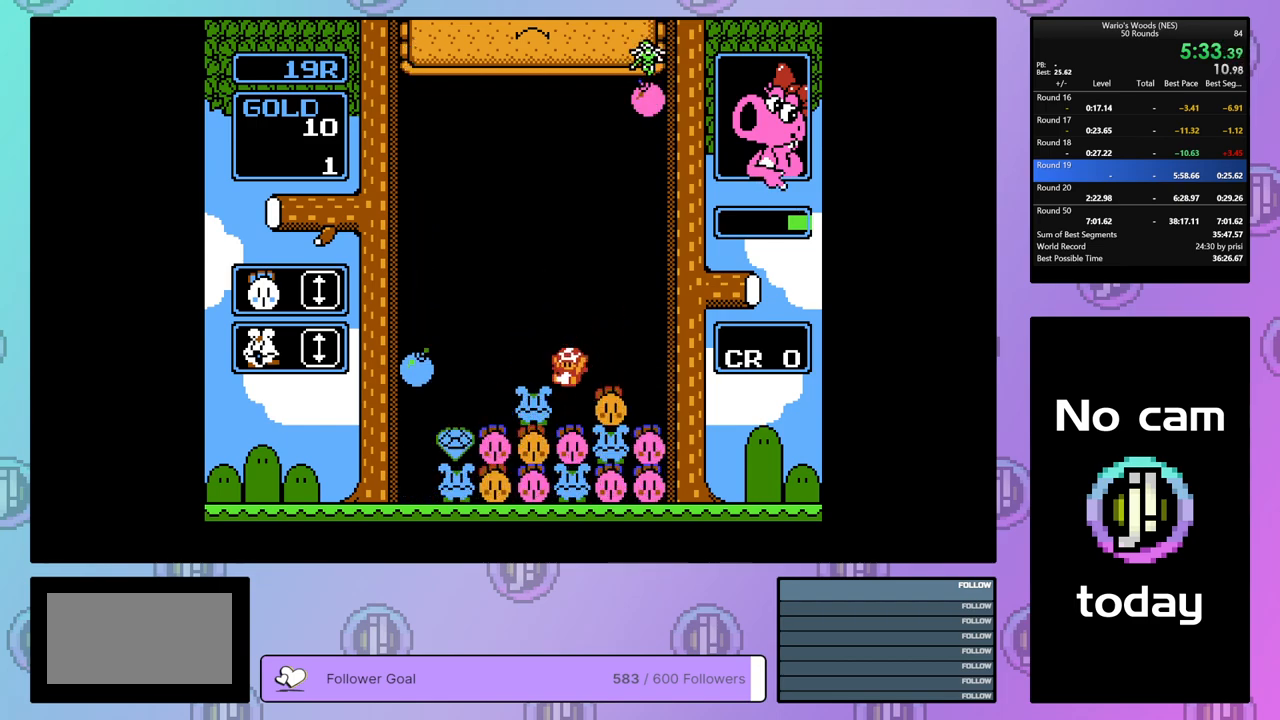
{"buttons": ["DPAD_LEFT"], "events": [[317, "B", "down"], [383, "DPAD_LEFT", "down"], [467, "B", "up"]]}
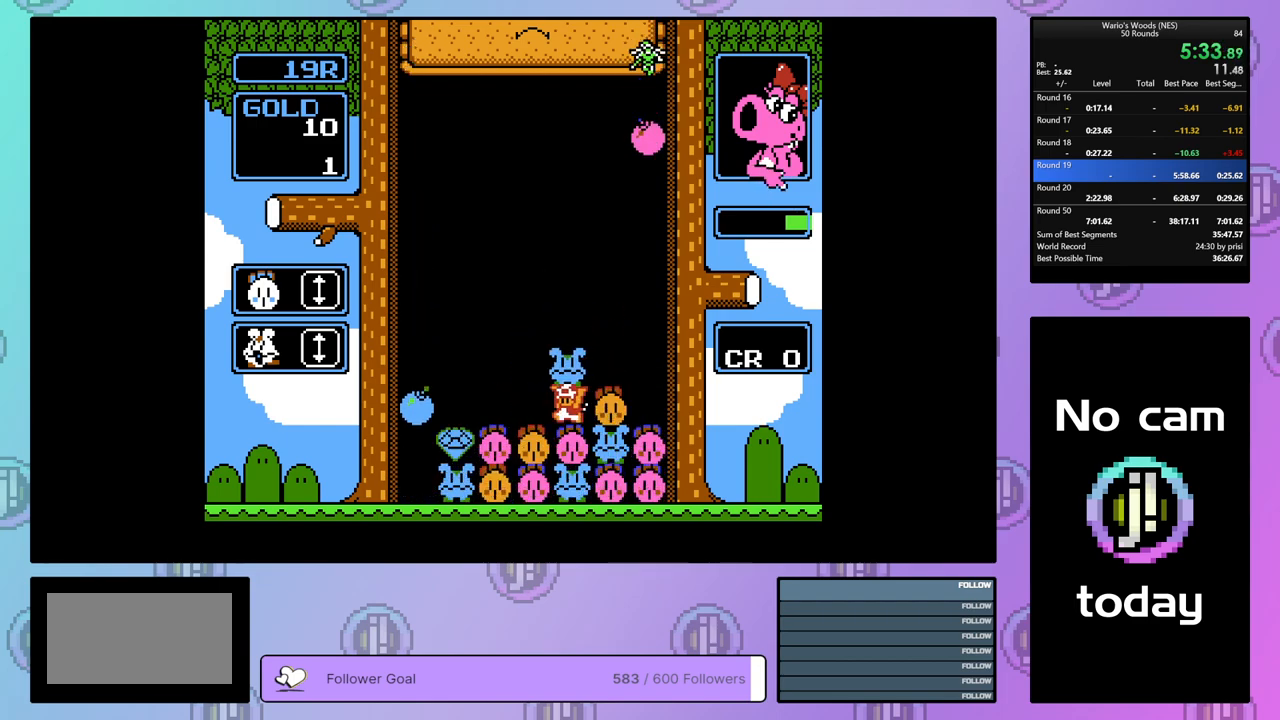
{"buttons": [], "events": [[383, "DPAD_LEFT", "up"]]}
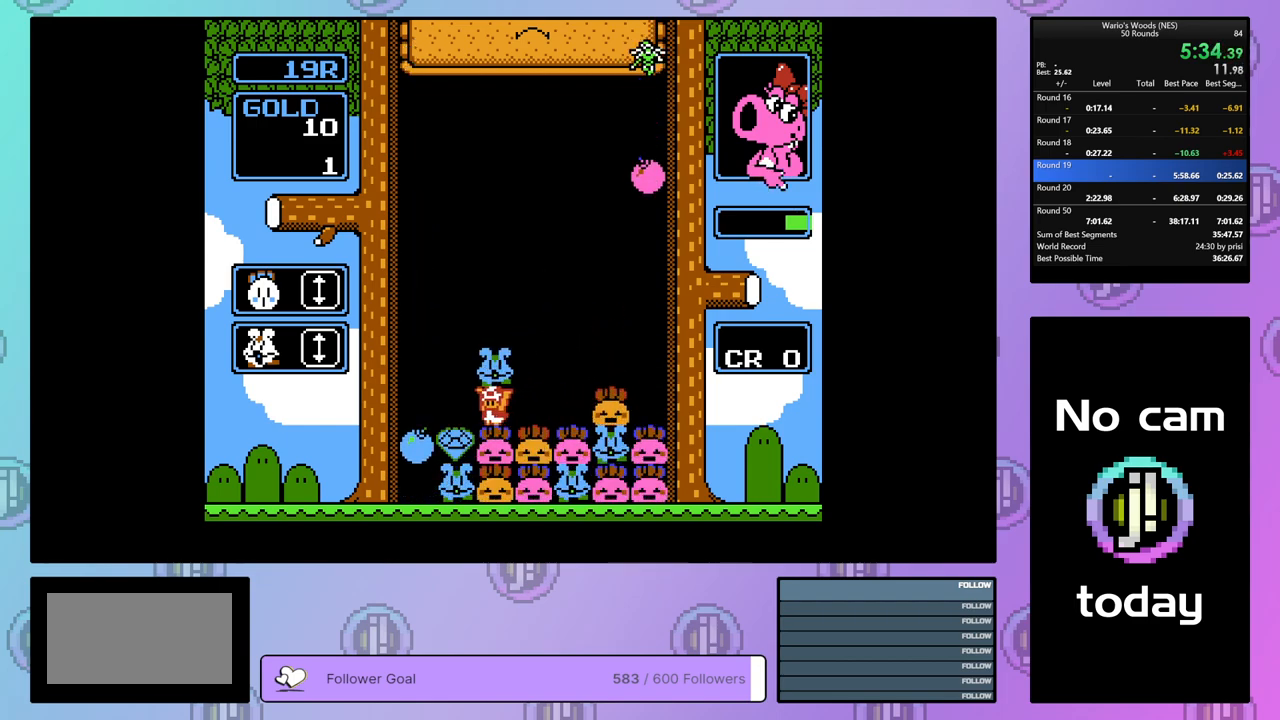
{"buttons": ["DPAD_RIGHT"], "events": [[200, "DPAD_UP", "down"], [283, "DPAD_UP", "up"], [350, "DPAD_RIGHT", "down"]]}
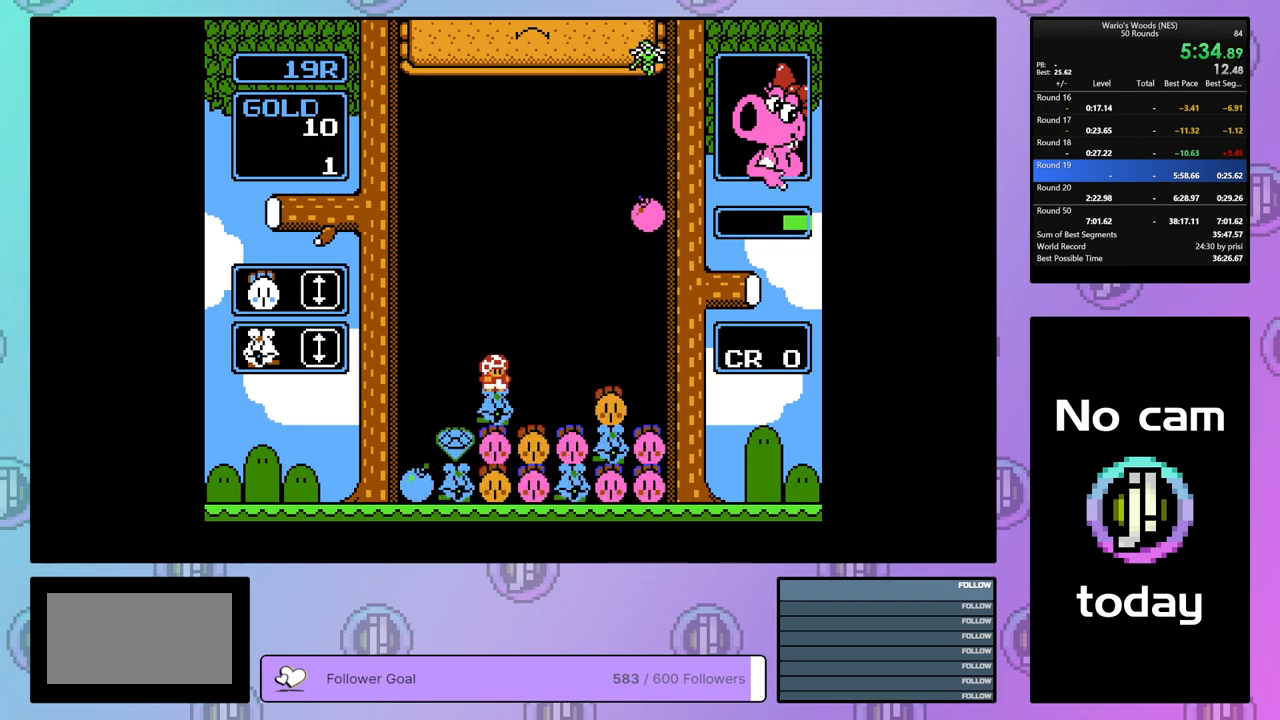
{"buttons": [], "events": [[483, "DPAD_RIGHT", "up"]]}
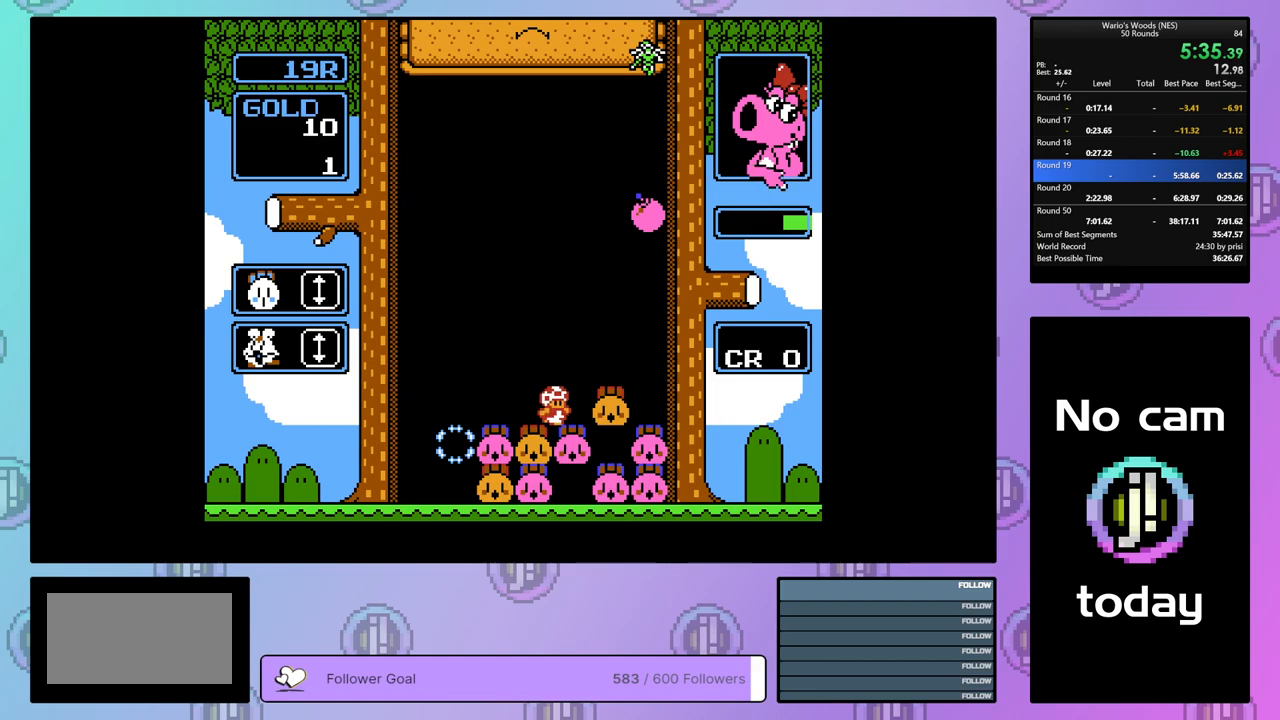
{"buttons": [], "events": [[350, "DPAD_LEFT", "down"], [450, "DPAD_LEFT", "up"]]}
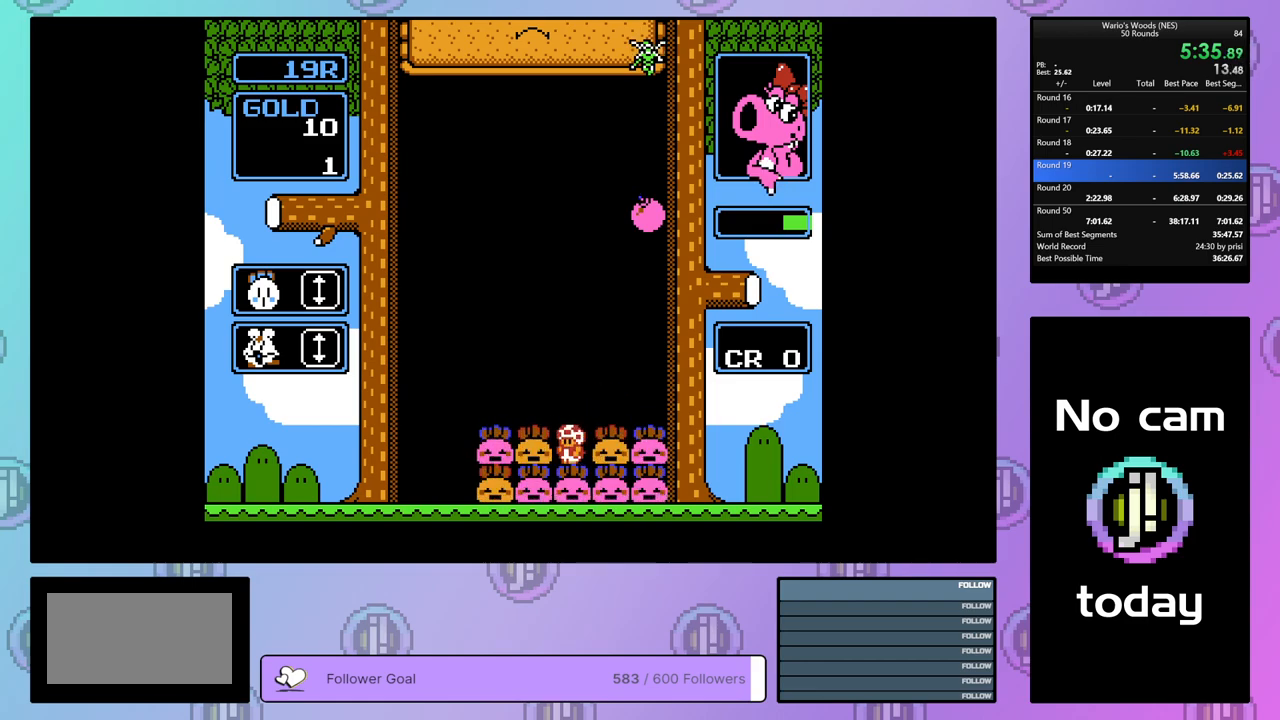
{"buttons": ["DPAD_LEFT"], "events": [[50, "B", "down"], [217, "B", "up"], [217, "DPAD_RIGHT", "down"], [333, "B", "down"], [367, "DPAD_RIGHT", "up"], [450, "B", "up"], [450, "DPAD_LEFT", "down"]]}
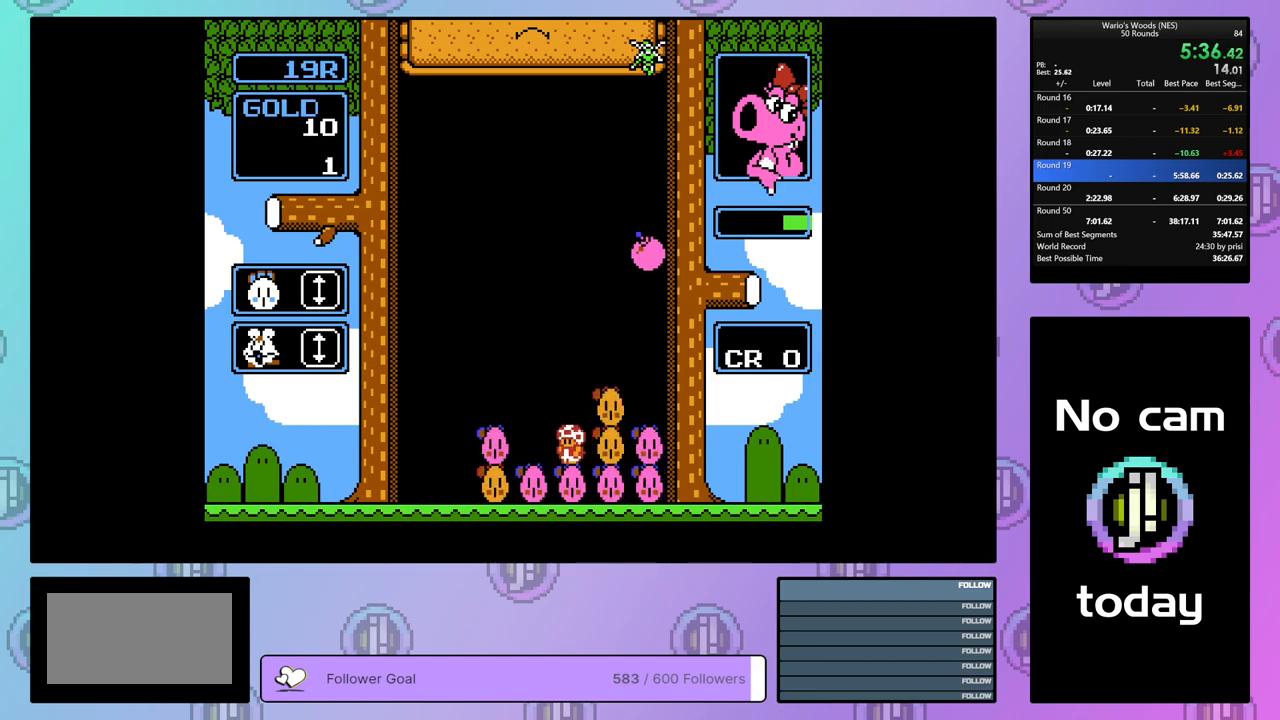
{"buttons": ["DPAD_RIGHT"], "events": [[283, "DPAD_LEFT", "up"], [317, "B", "down"], [400, "DPAD_RIGHT", "down"], [450, "B", "up"]]}
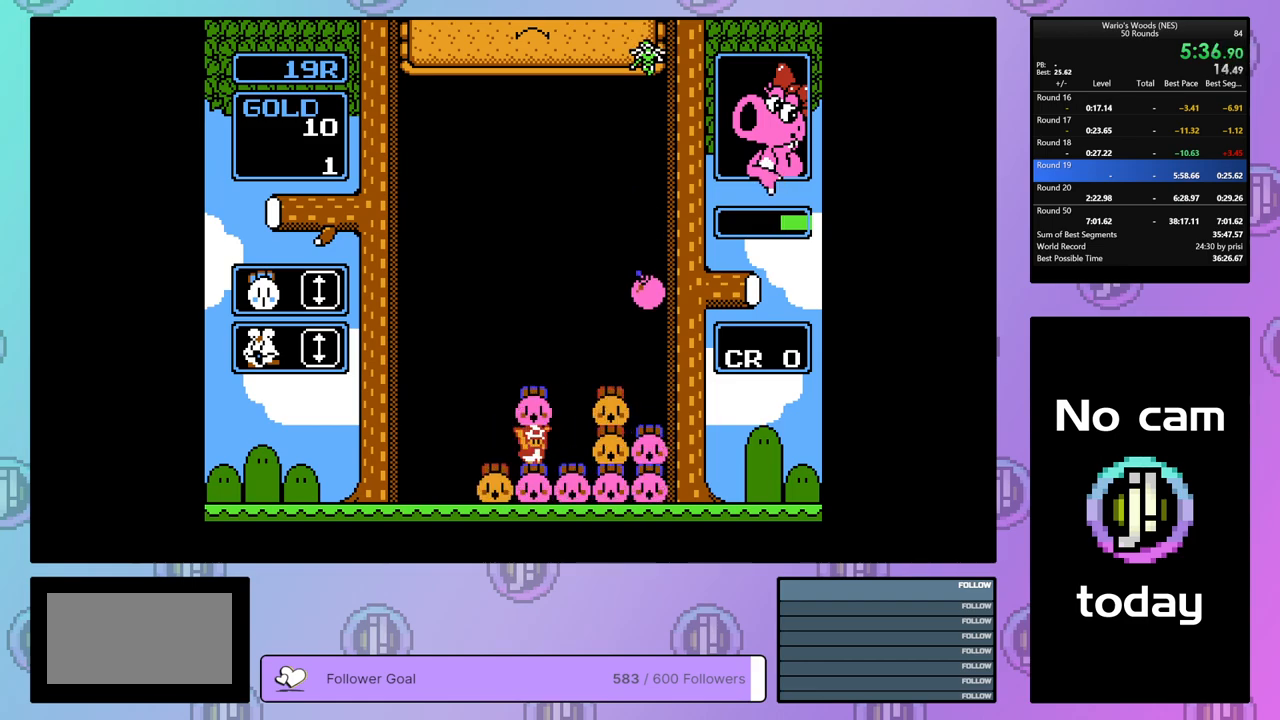
{"buttons": ["DPAD_LEFT"], "events": [[183, "DPAD_RIGHT", "up"], [300, "DPAD_LEFT", "down"], [417, "DPAD_LEFT", "up"], [467, "DPAD_LEFT", "down"]]}
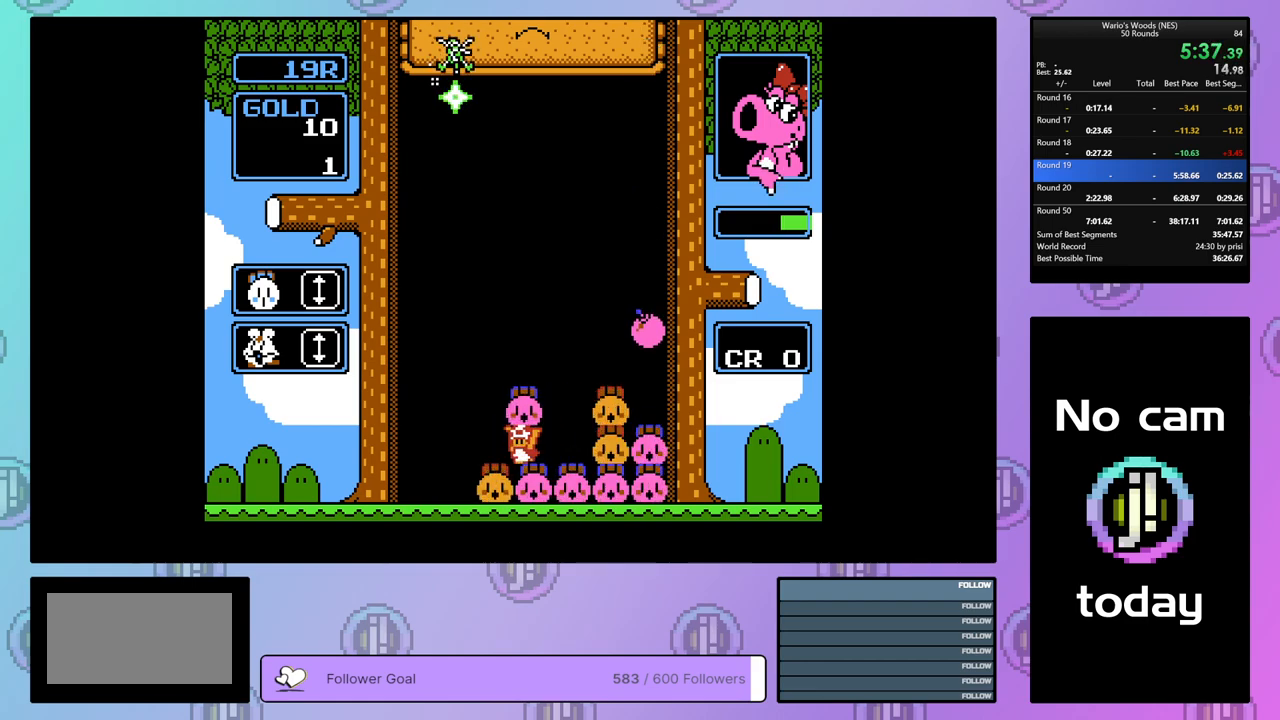
{"buttons": ["B", "DPAD_RIGHT"], "events": [[333, "DPAD_LEFT", "up"], [400, "DPAD_RIGHT", "down"], [500, "B", "down"]]}
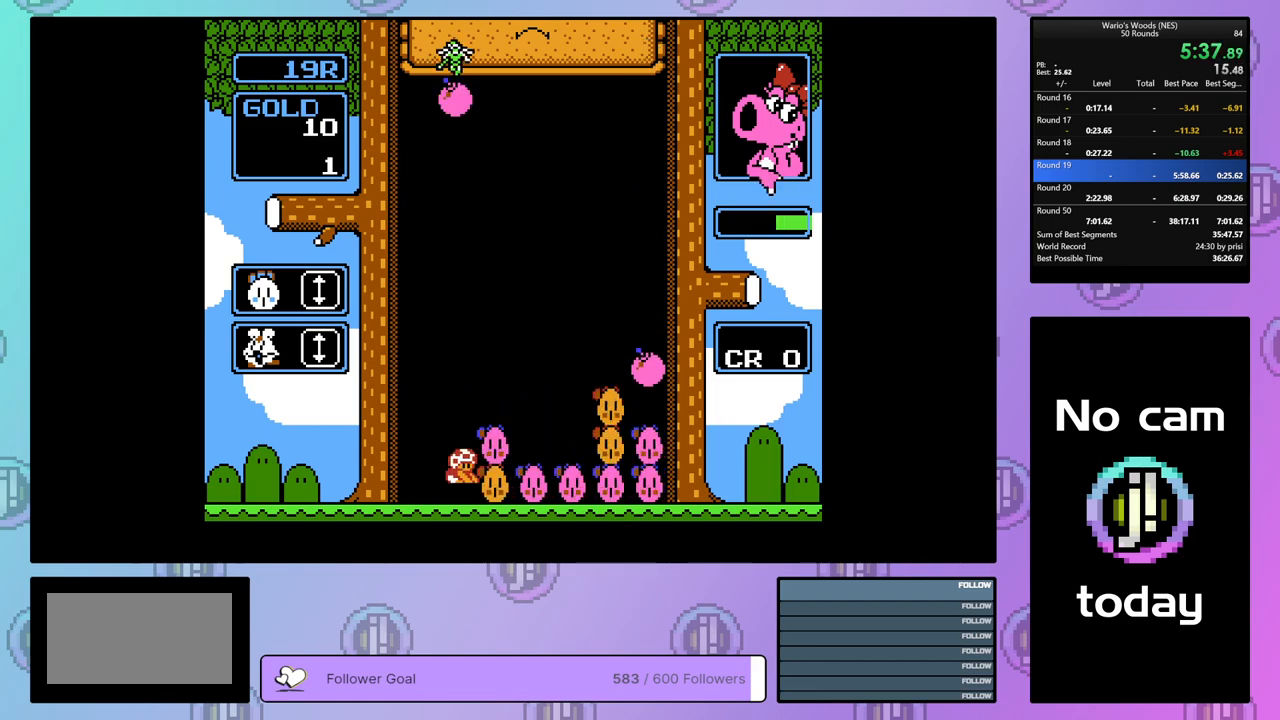
{"buttons": ["DPAD_LEFT"], "events": [[33, "DPAD_RIGHT", "up"], [150, "B", "up"], [267, "B", "down"], [383, "B", "up"], [383, "DPAD_LEFT", "down"]]}
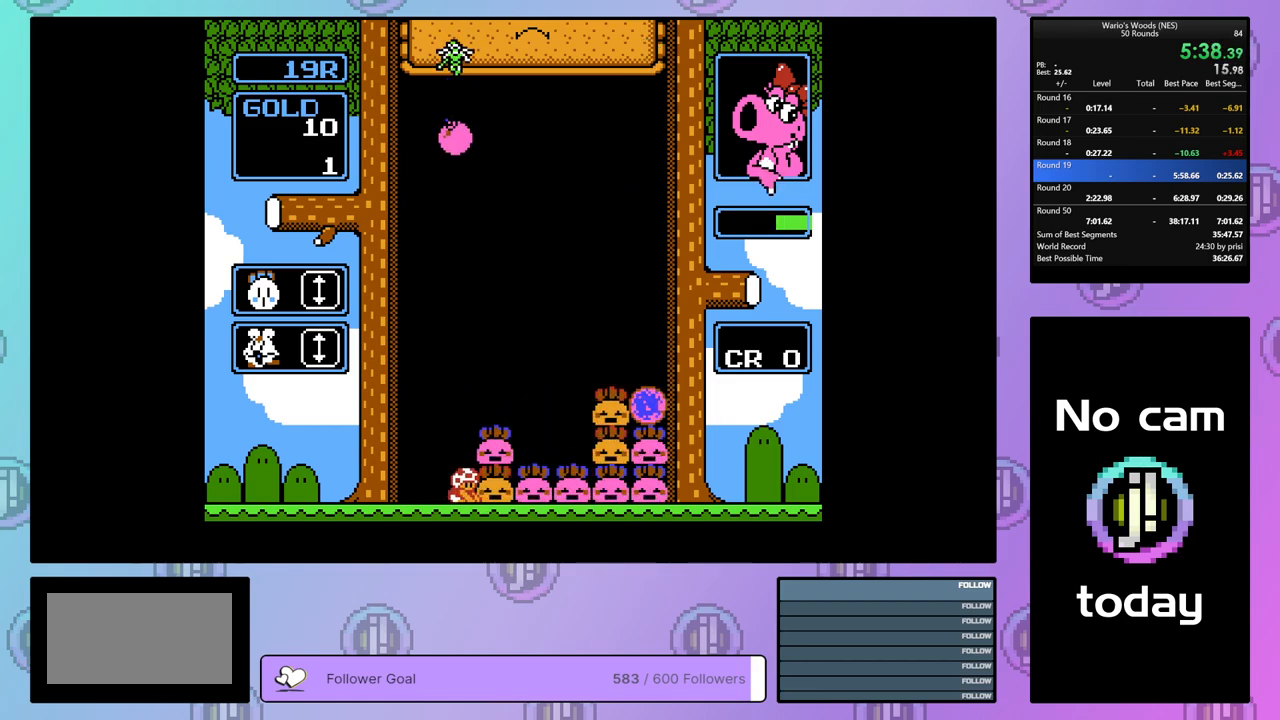
{"buttons": [], "events": [[33, "B", "down"], [150, "DPAD_LEFT", "up"], [183, "B", "up"]]}
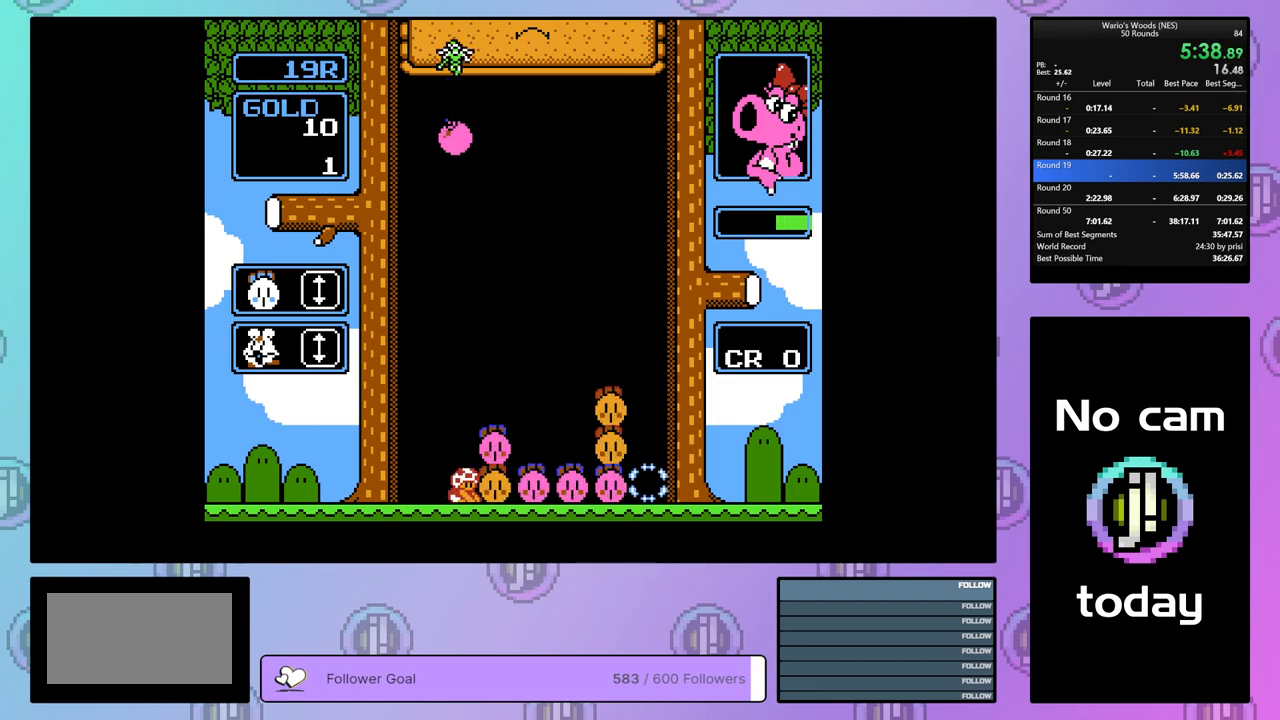
{"buttons": ["DPAD_DOWN"], "events": [[133, "DPAD_LEFT", "down"], [250, "B", "down"], [250, "DPAD_LEFT", "up"], [367, "B", "up"], [367, "DPAD_DOWN", "down"]]}
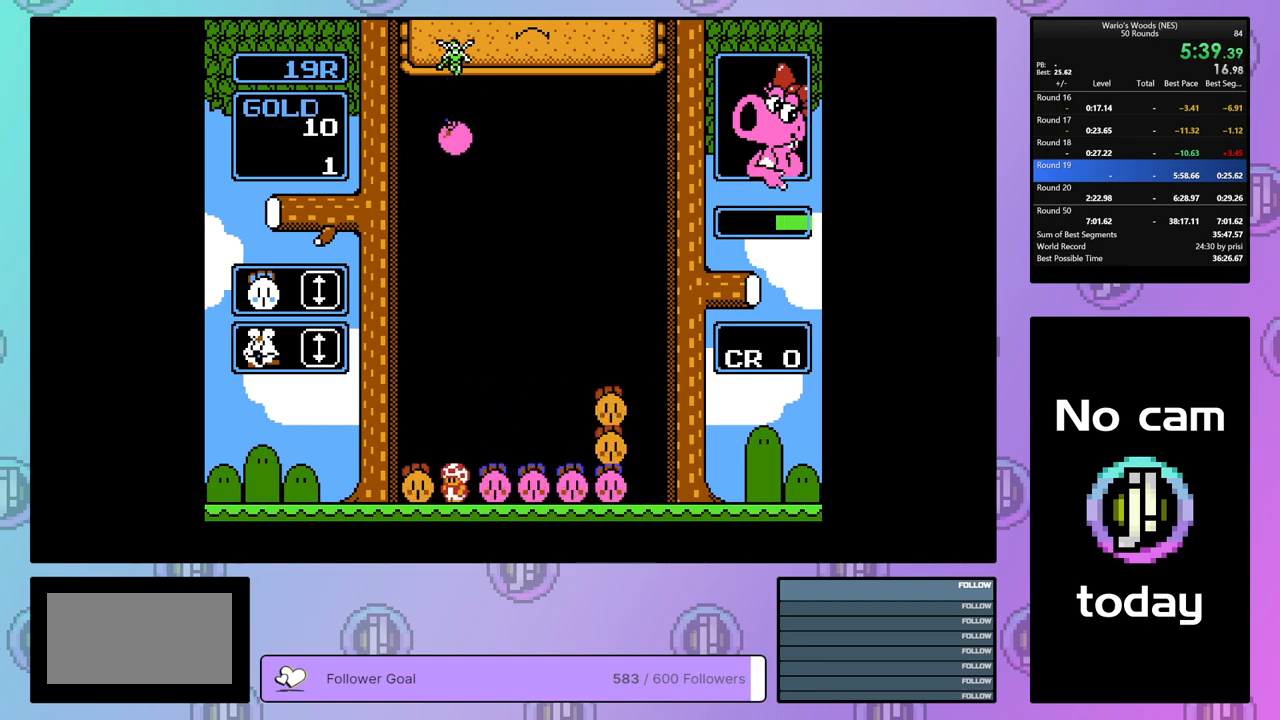
{"buttons": ["DPAD_DOWN"], "events": []}
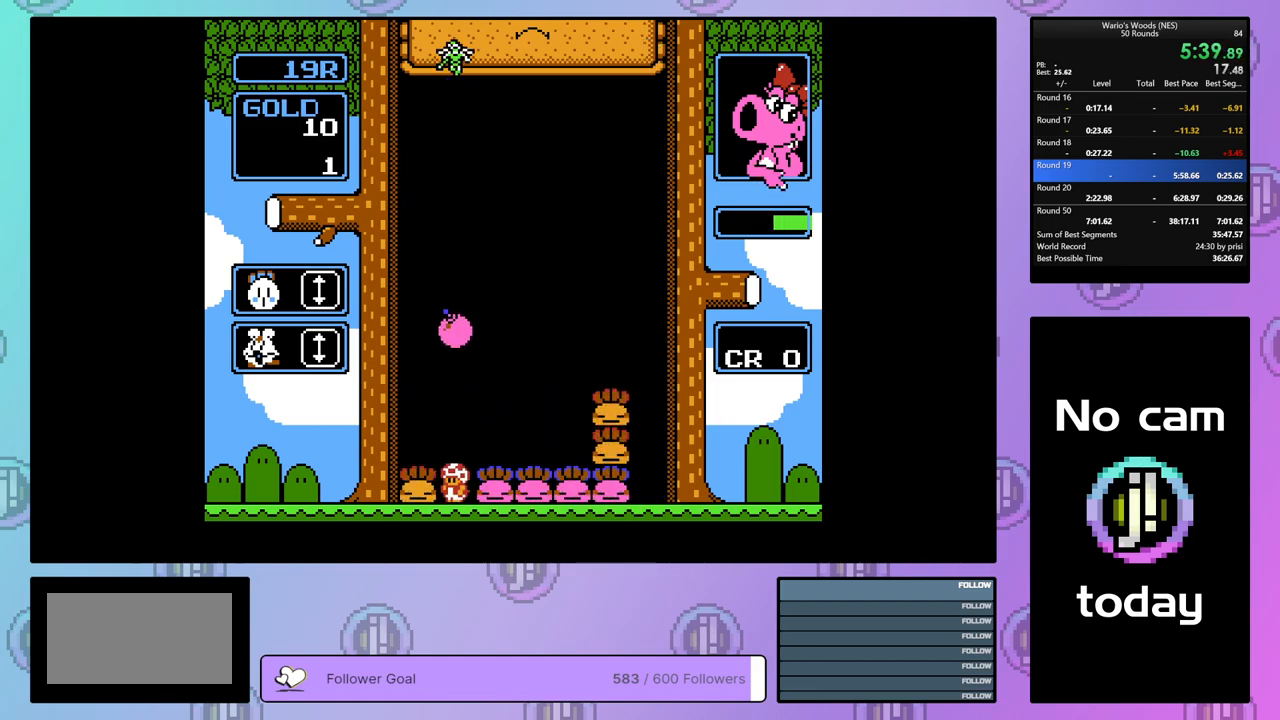
{"buttons": [], "events": [[217, "DPAD_DOWN", "up"], [283, "DPAD_UP", "down"], [400, "DPAD_UP", "up"]]}